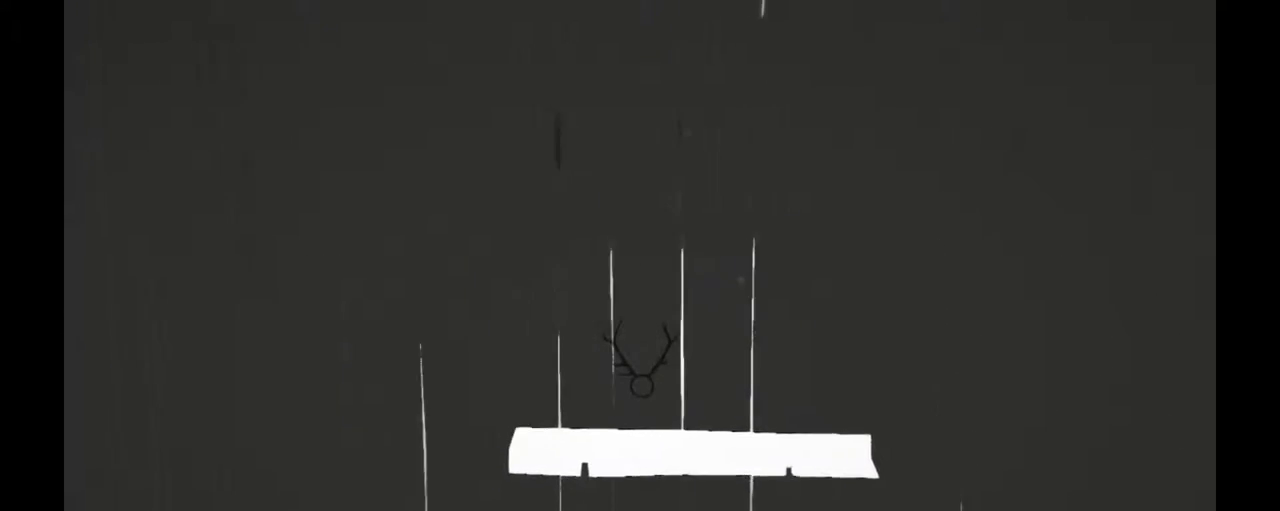
Gameplay with a controller (Xbox layout); each line is a JSON object with the inputs held at the frame after it. "events" lists button and stick changes between this image and that frame as [ms after this image, input, new state], when the widget could be followed in between. Not read: L3 R3.
{"buttons": [], "left_stick": "center", "right_stick": "right", "events": [[150, "left_stick", "center"], [183, "right_stick", "center"], [450, "right_stick", "right"]]}
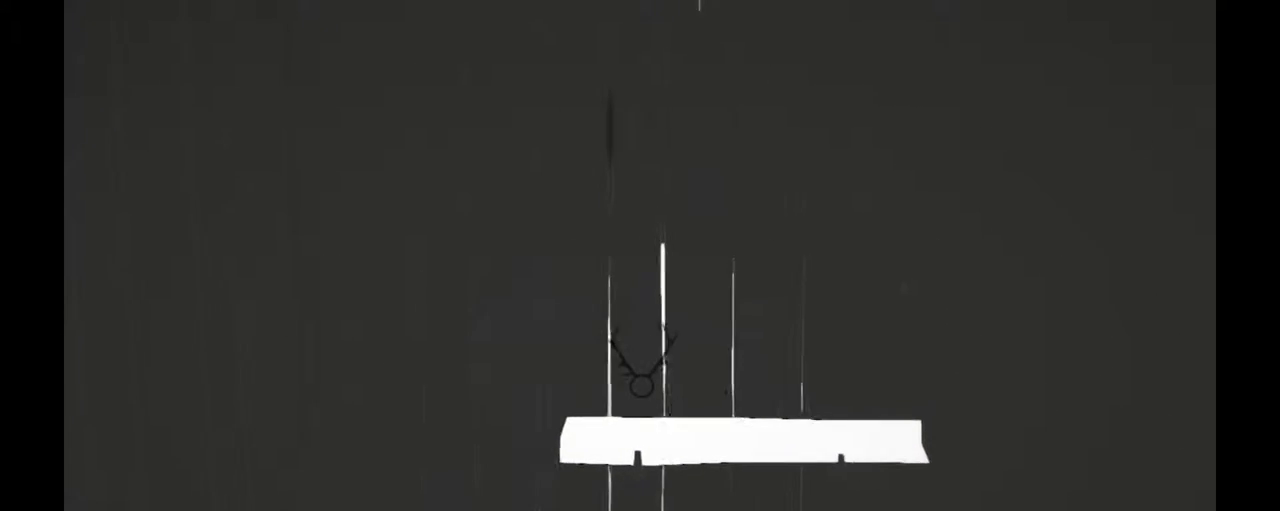
{"buttons": [], "left_stick": "right", "right_stick": "center", "events": [[133, "right_stick", "center"], [217, "left_stick", "right"]]}
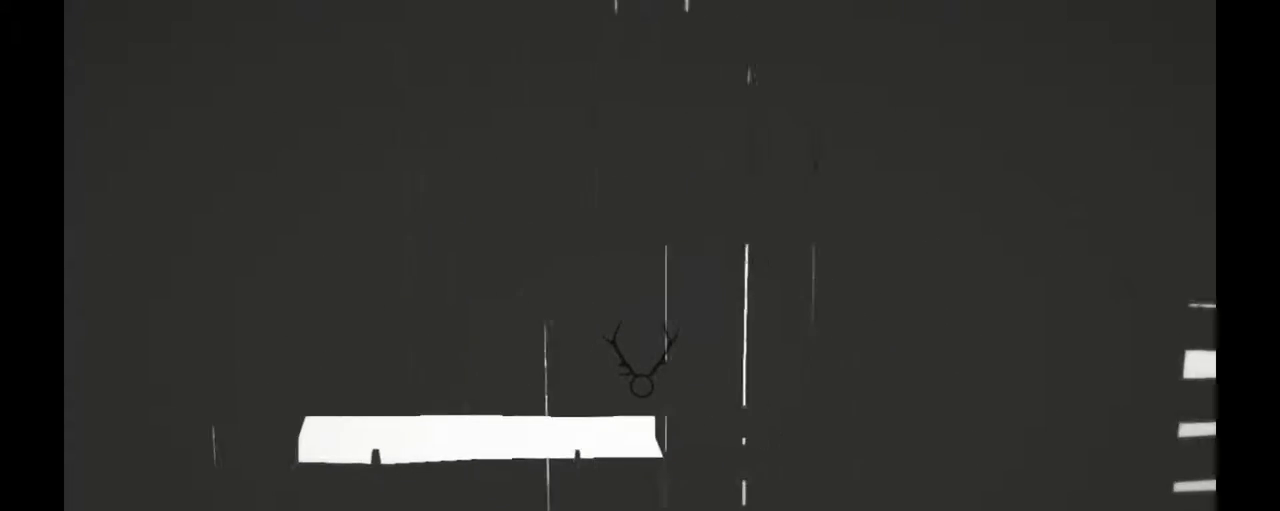
{"buttons": [], "left_stick": "center", "right_stick": "right", "events": [[317, "right_stick", "down-left"], [367, "right_stick", "center"], [383, "left_stick", "center"], [450, "right_stick", "right"]]}
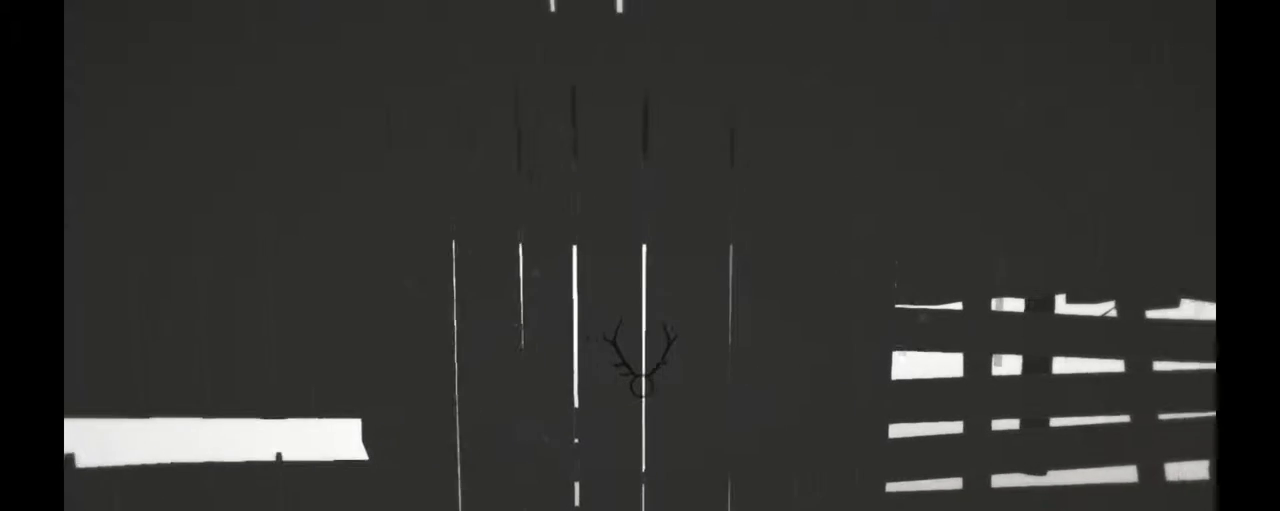
{"buttons": [], "left_stick": "center", "right_stick": "center", "events": [[467, "right_stick", "center"]]}
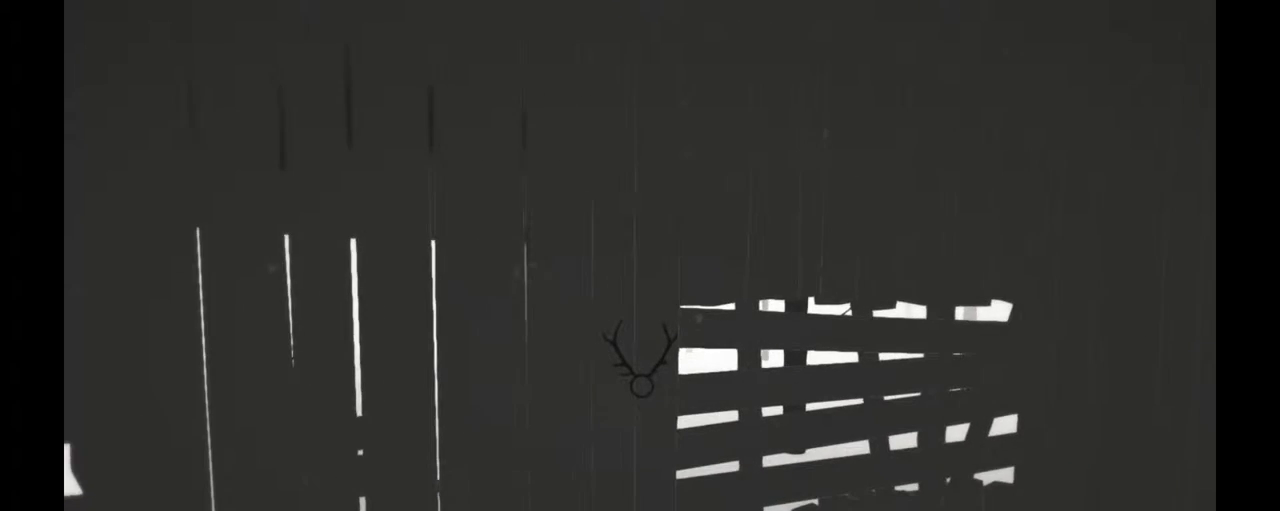
{"buttons": [], "left_stick": "up-right", "right_stick": "down-left", "events": [[83, "left_stick", "right"], [267, "left_stick", "up-right"], [300, "right_stick", "down-left"]]}
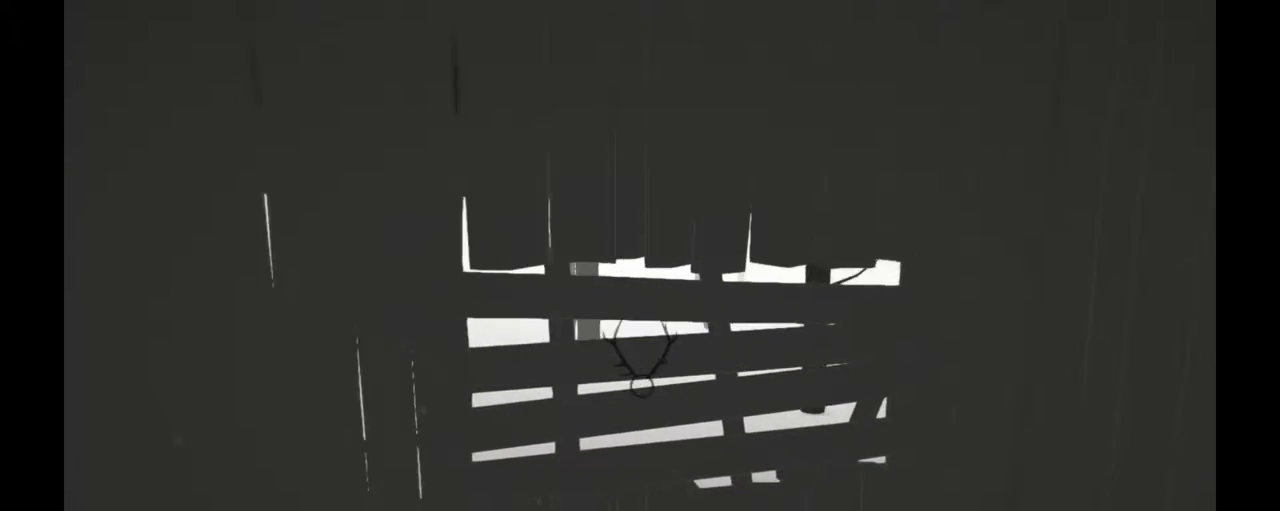
{"buttons": [], "left_stick": "center", "right_stick": "left", "events": [[300, "right_stick", "left"], [350, "left_stick", "center"]]}
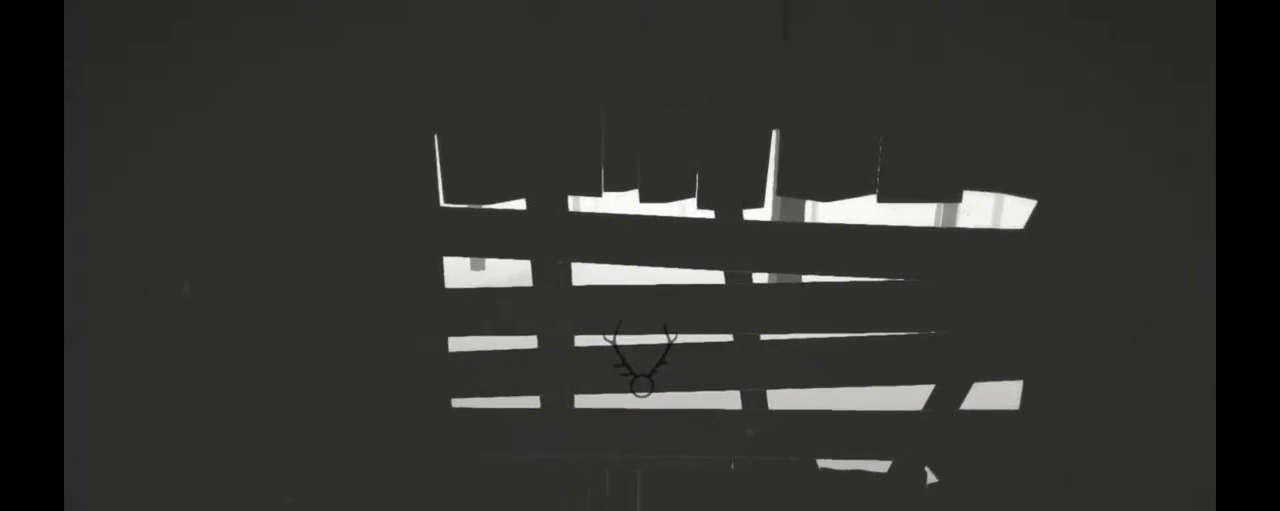
{"buttons": [], "left_stick": "up-right", "right_stick": "center", "events": [[33, "left_stick", "up-right"], [433, "right_stick", "center"]]}
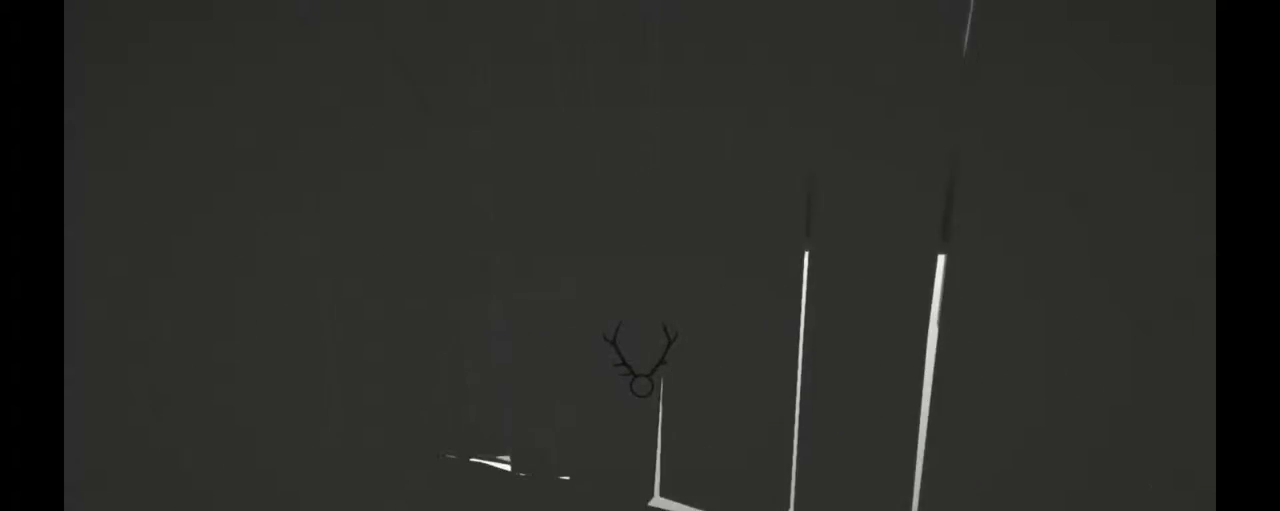
{"buttons": [], "left_stick": "center", "right_stick": "center", "events": [[117, "left_stick", "center"]]}
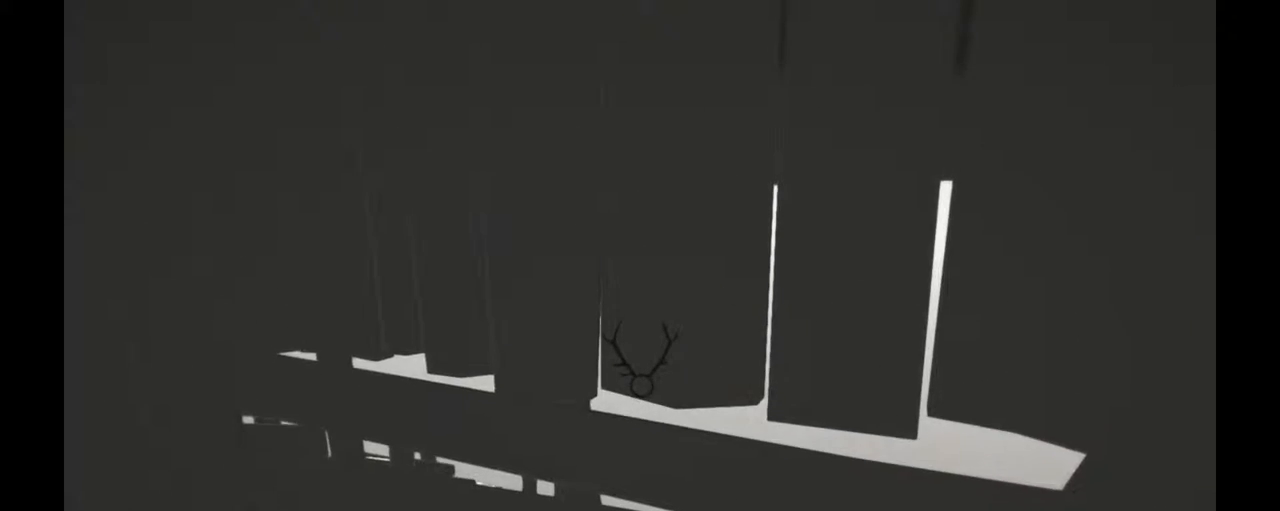
{"buttons": [], "left_stick": "up-left", "right_stick": "down-left"}
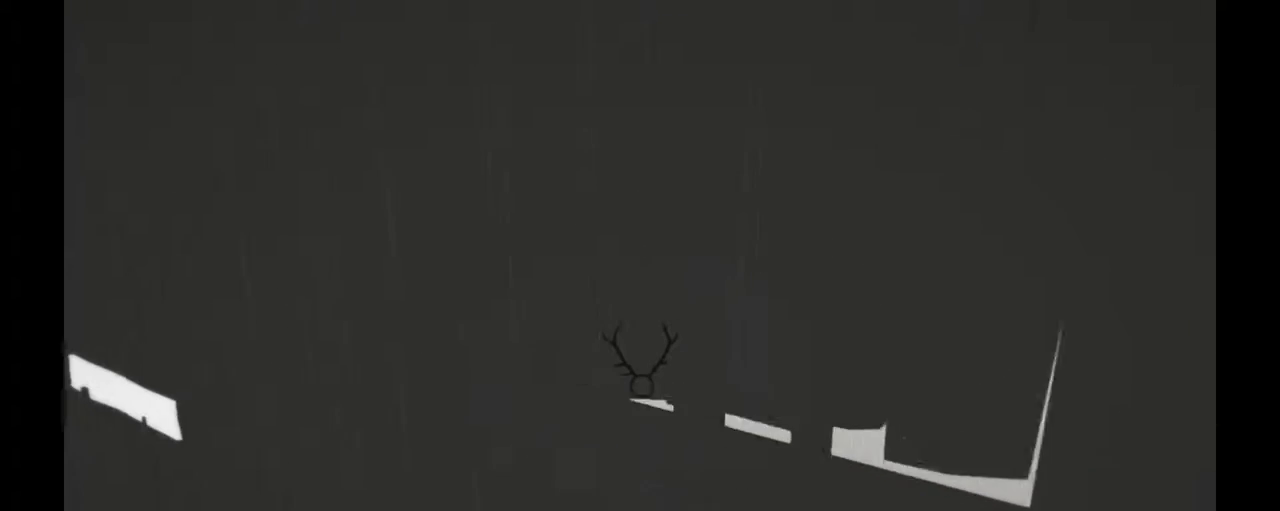
{"buttons": [], "left_stick": "center", "right_stick": "center", "events": [[50, "left_stick", "center"], [50, "right_stick", "center"]]}
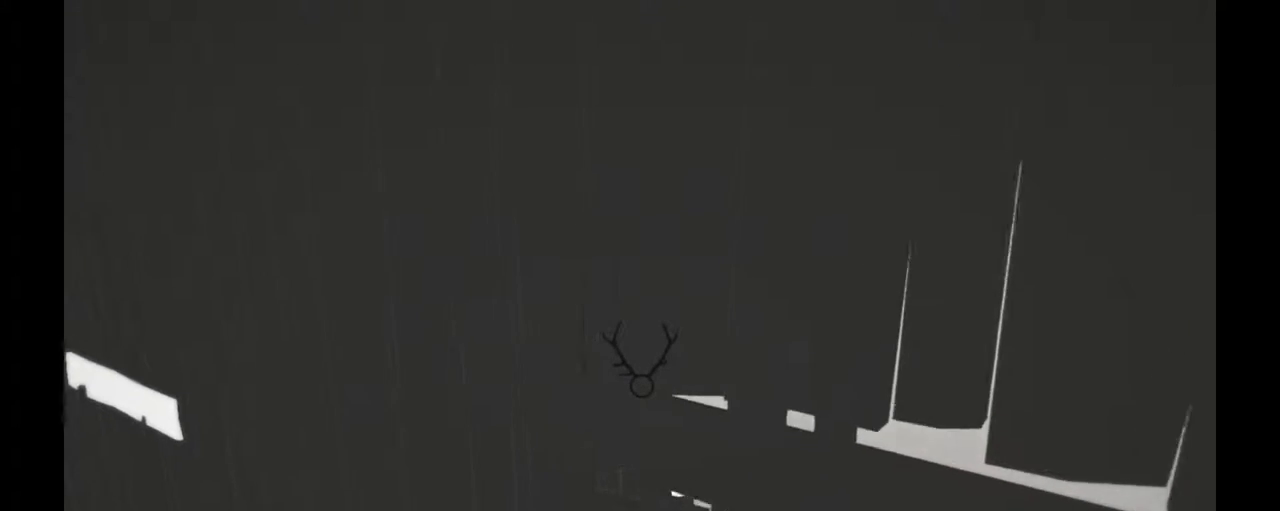
{"buttons": [], "left_stick": "center", "right_stick": "left", "events": [[17, "left_stick", "up-left"], [300, "right_stick", "left"], [367, "left_stick", "center"]]}
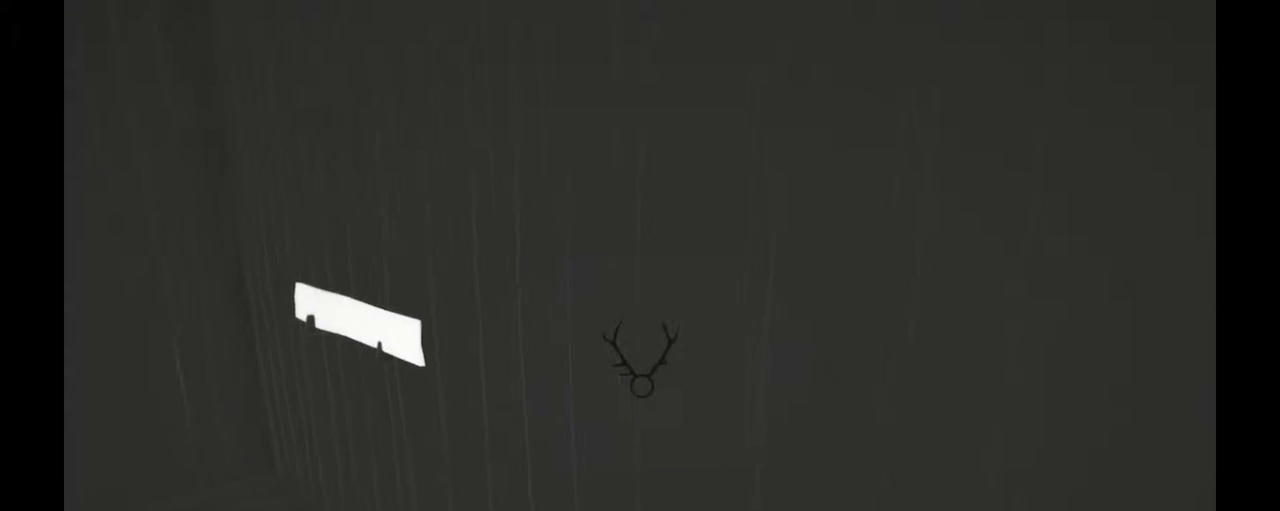
{"buttons": [], "left_stick": "center", "right_stick": "right", "events": [[17, "right_stick", "center"], [183, "left_stick", "left"], [183, "right_stick", "right"], [483, "left_stick", "center"]]}
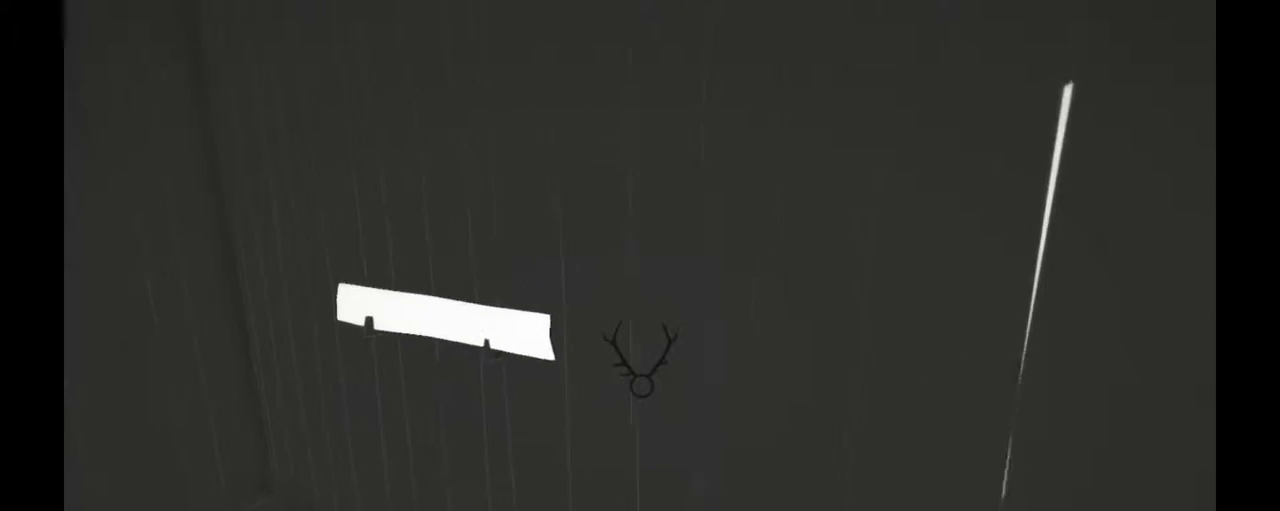
{"buttons": [], "left_stick": "center", "right_stick": "right", "events": []}
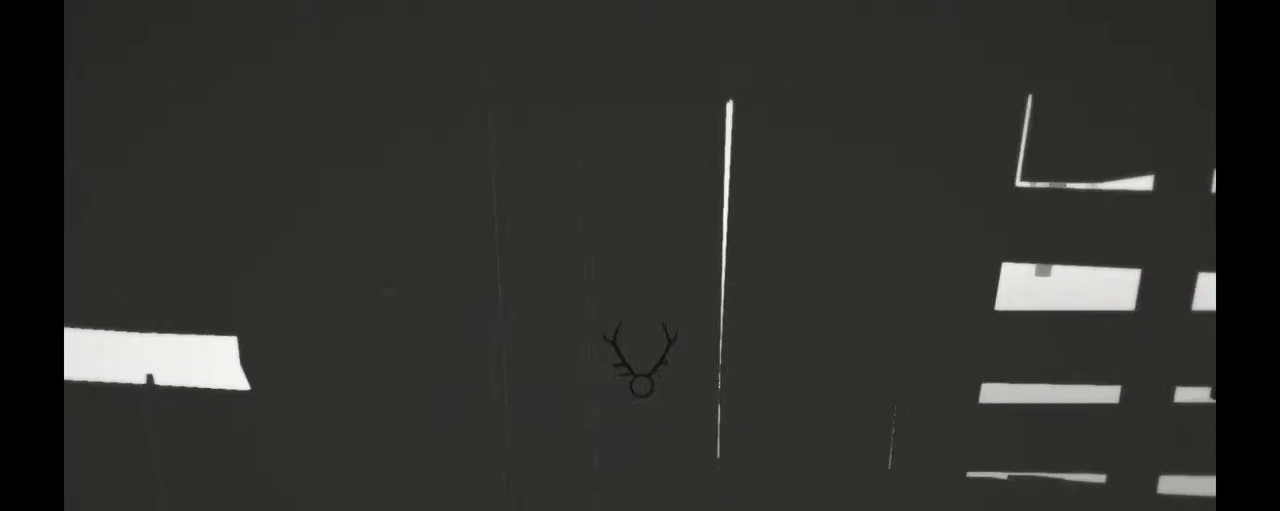
{"buttons": [], "left_stick": "center", "right_stick": "right", "events": []}
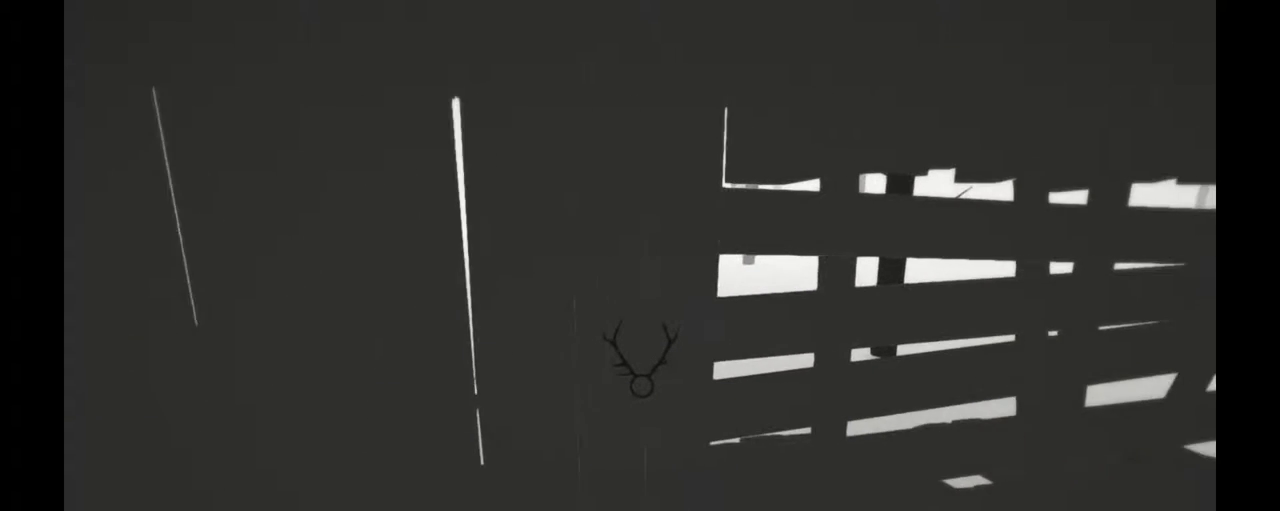
{"buttons": [], "left_stick": "center", "right_stick": "right", "events": []}
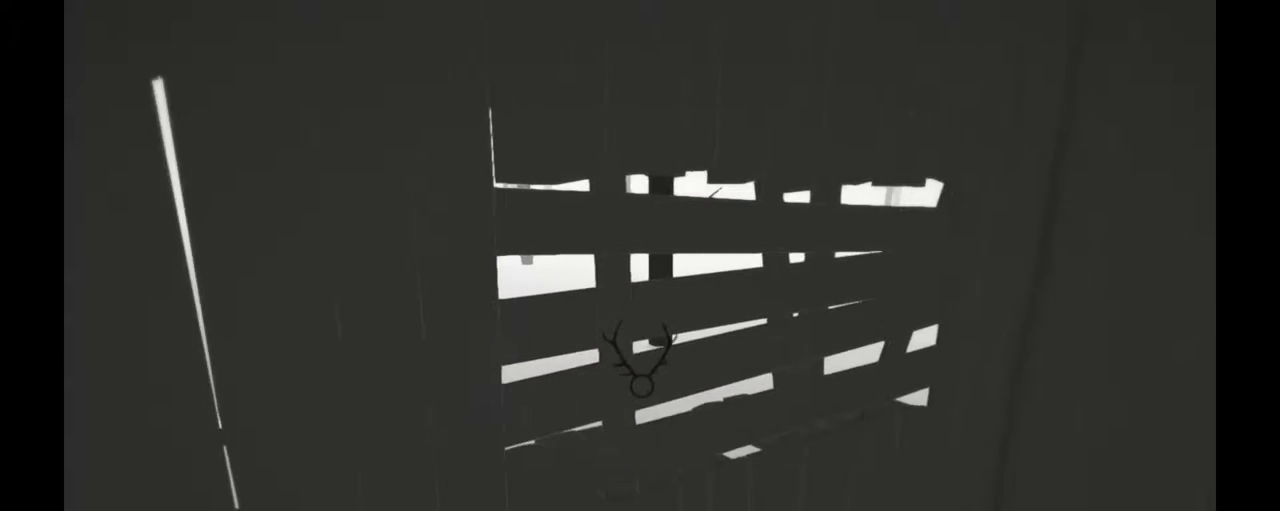
{"buttons": [], "left_stick": "center", "right_stick": "right", "events": []}
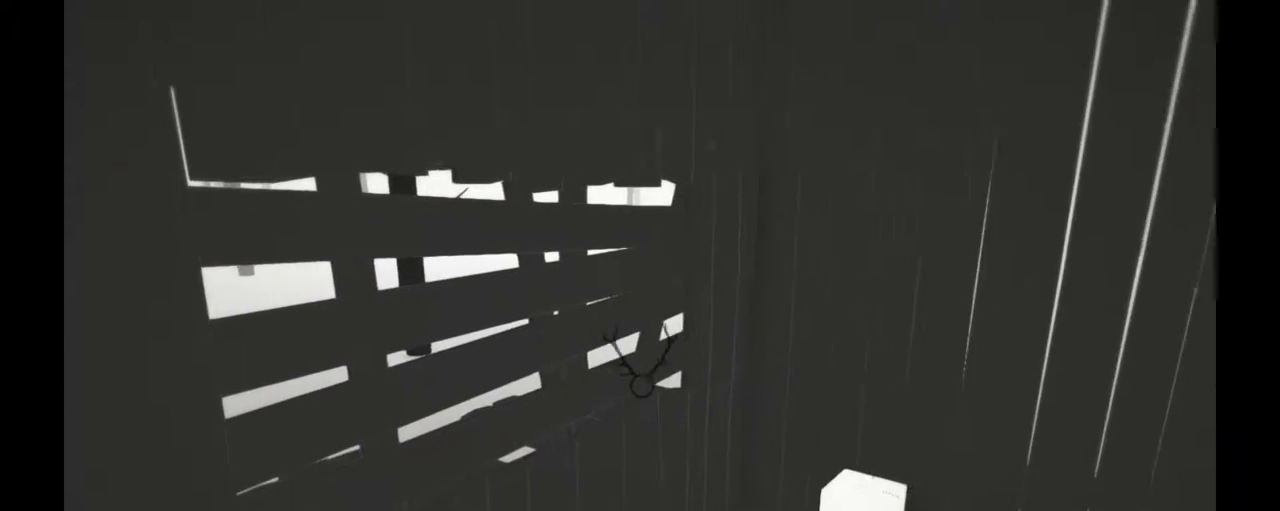
{"buttons": [], "left_stick": "down", "right_stick": "down-right", "events": [[117, "right_stick", "down-right"], [367, "left_stick", "down"]]}
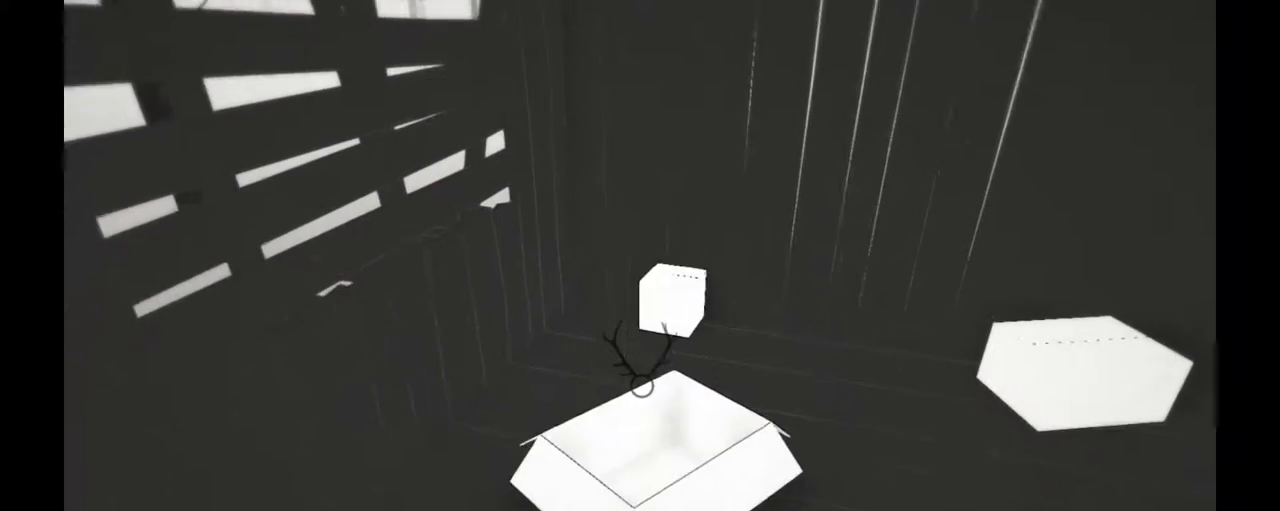
{"buttons": [], "left_stick": "up", "right_stick": "center", "events": [[33, "right_stick", "center"], [100, "left_stick", "center"], [267, "left_stick", "up"]]}
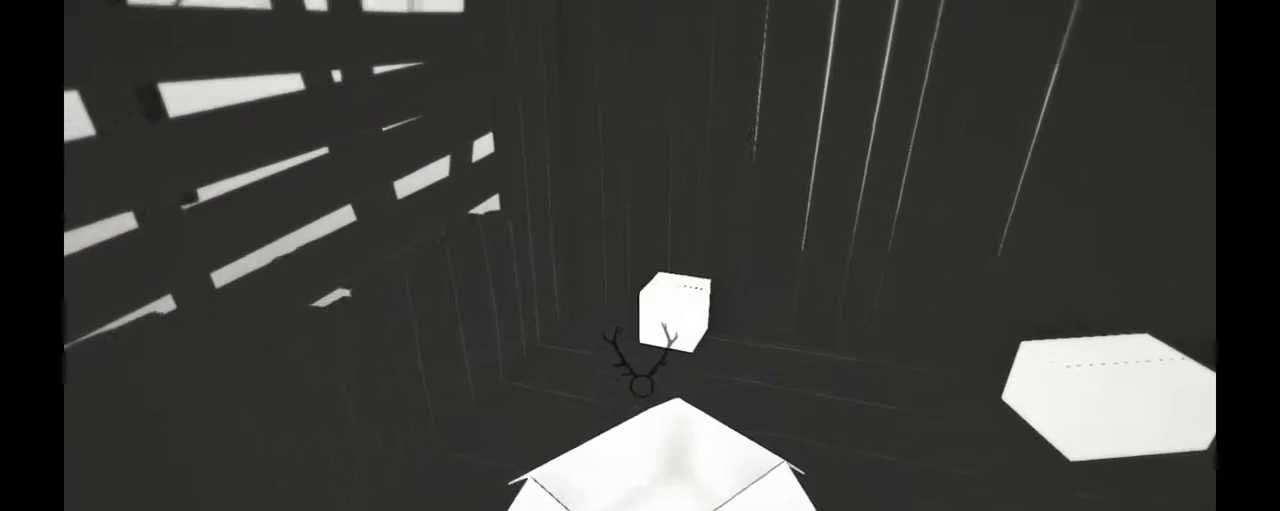
{"buttons": [], "left_stick": "up", "right_stick": "center", "events": []}
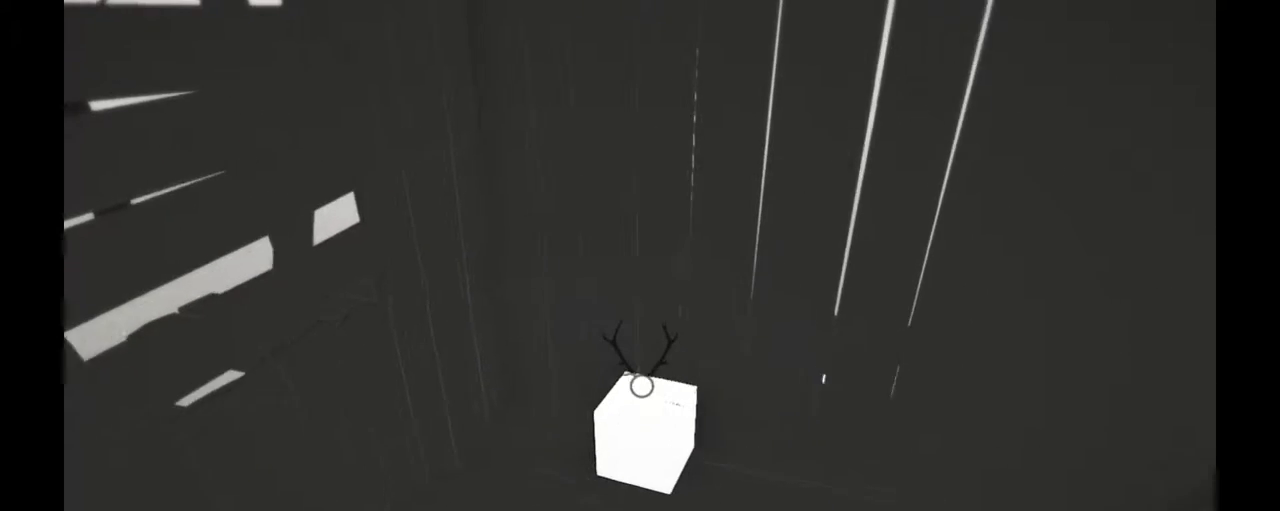
{"buttons": [], "left_stick": "center", "right_stick": "left", "events": [[67, "left_stick", "center"], [400, "right_stick", "left"]]}
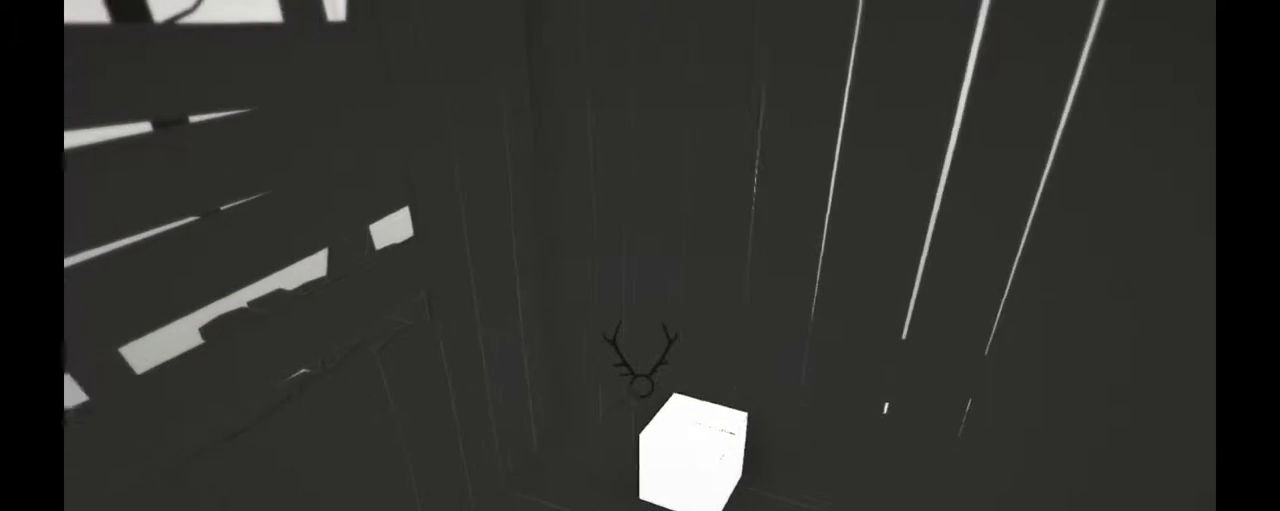
{"buttons": [], "left_stick": "center", "right_stick": "left", "events": []}
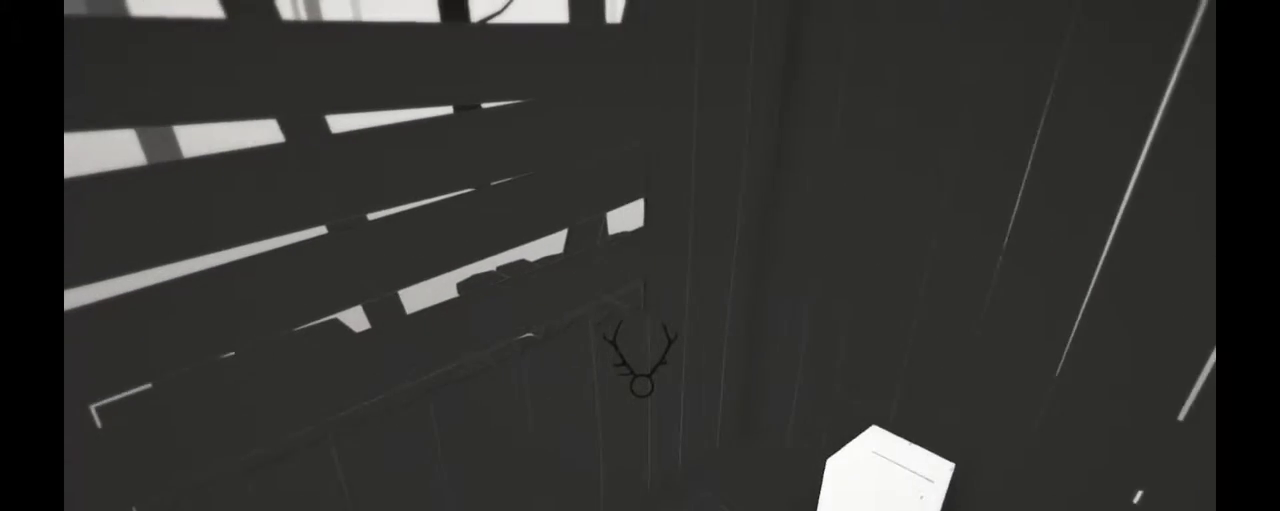
{"buttons": [], "left_stick": "center", "right_stick": "up-left", "events": [[50, "right_stick", "up-left"]]}
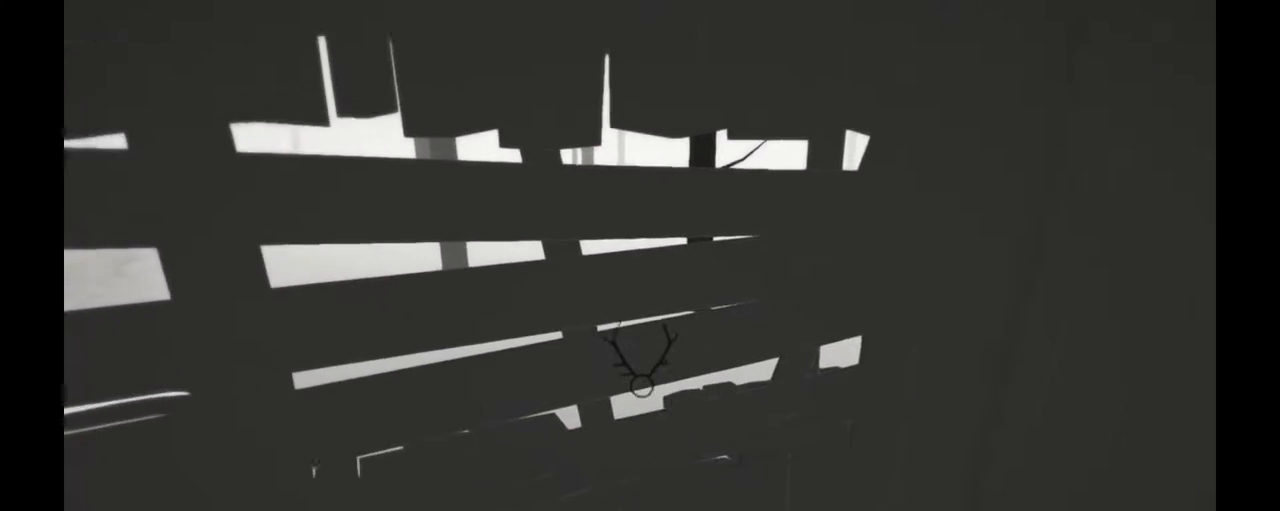
{"buttons": [], "left_stick": "up-right", "right_stick": "left", "events": [[217, "left_stick", "right"], [417, "left_stick", "up-right"], [417, "right_stick", "left"]]}
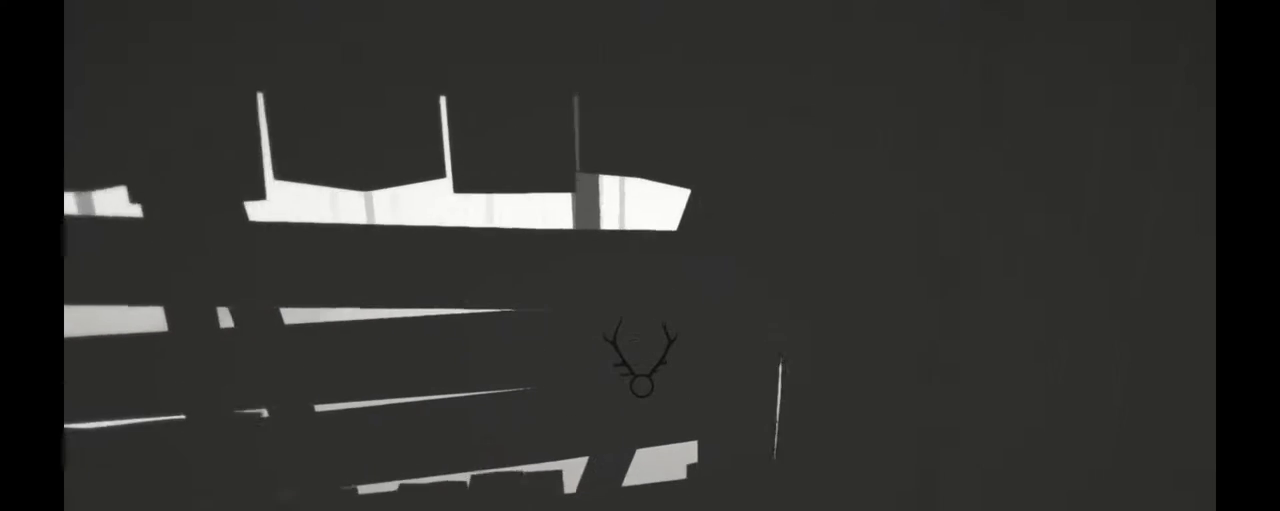
{"buttons": [], "left_stick": "center", "right_stick": "left", "events": [[167, "left_stick", "center"]]}
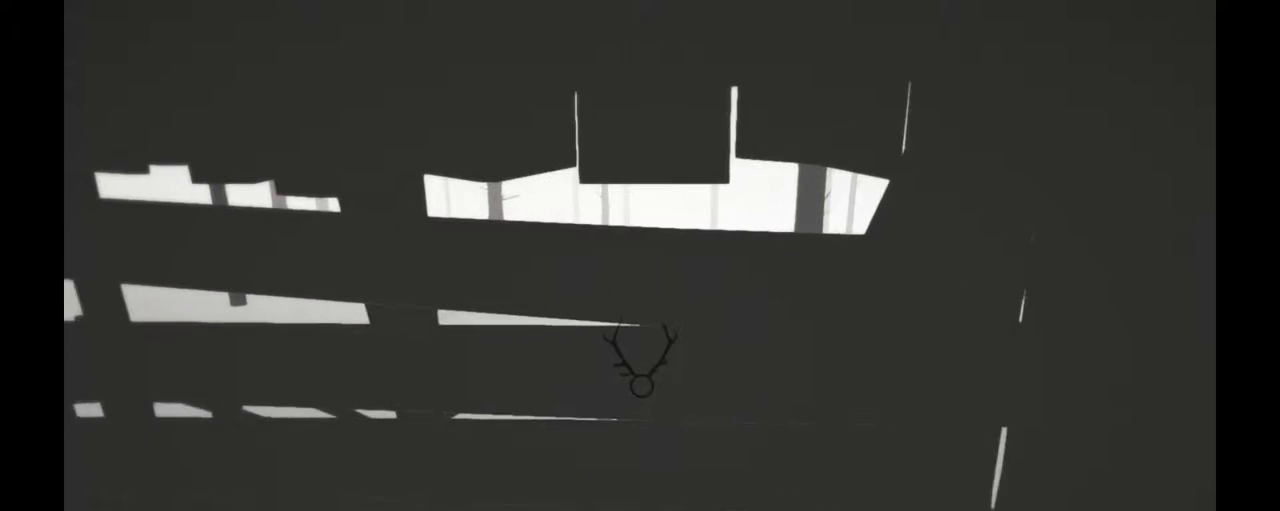
{"buttons": [], "left_stick": "center", "right_stick": "left", "events": []}
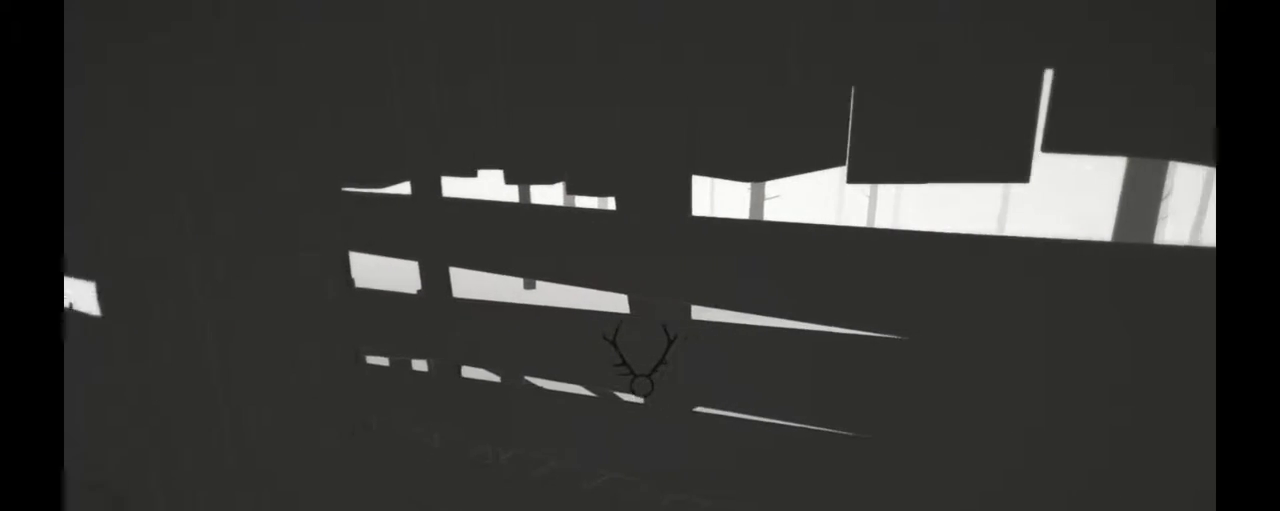
{"buttons": [], "left_stick": "up", "right_stick": "left", "events": [[233, "left_stick", "up"]]}
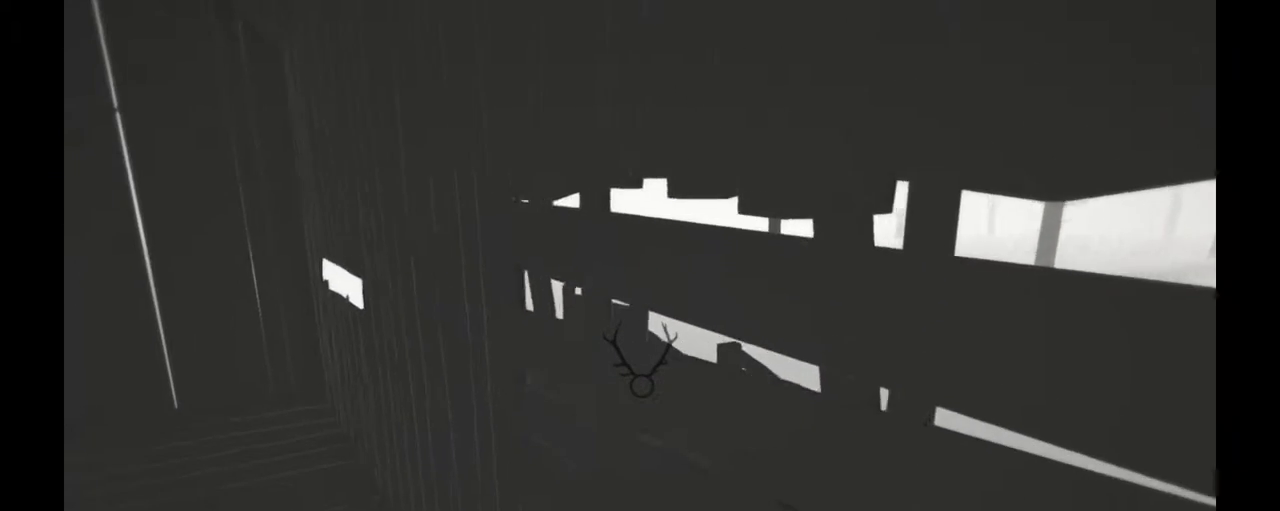
{"buttons": [], "left_stick": "up-left", "right_stick": "center", "events": [[100, "right_stick", "center"], [467, "left_stick", "up-left"]]}
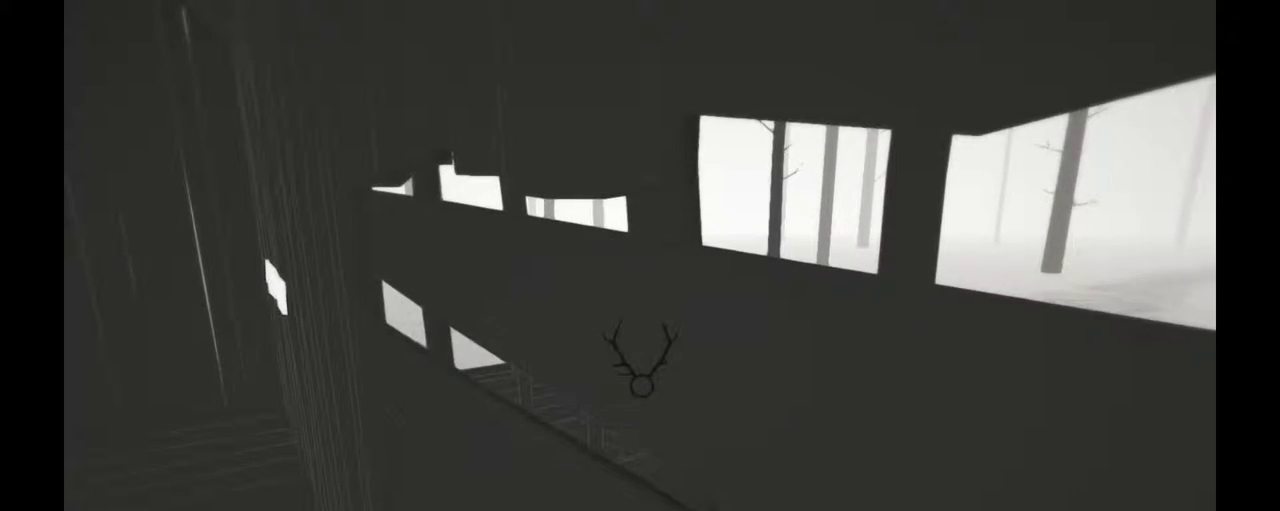
{"buttons": [], "left_stick": "up-left", "right_stick": "left", "events": [[417, "right_stick", "left"]]}
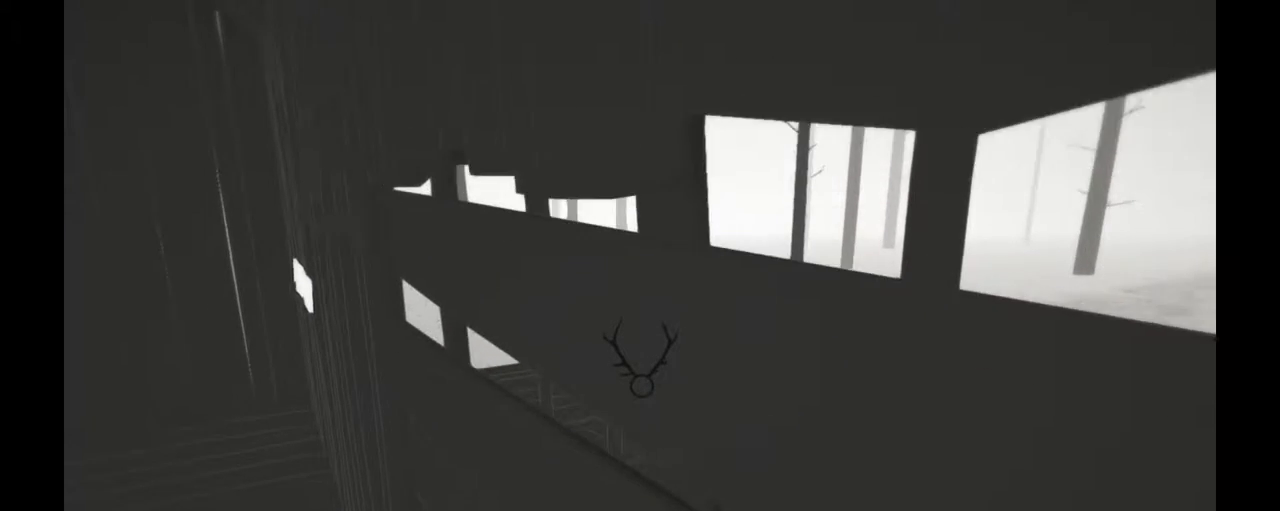
{"buttons": [], "left_stick": "left", "right_stick": "center", "events": [[167, "right_stick", "center"], [250, "left_stick", "center"], [400, "left_stick", "left"]]}